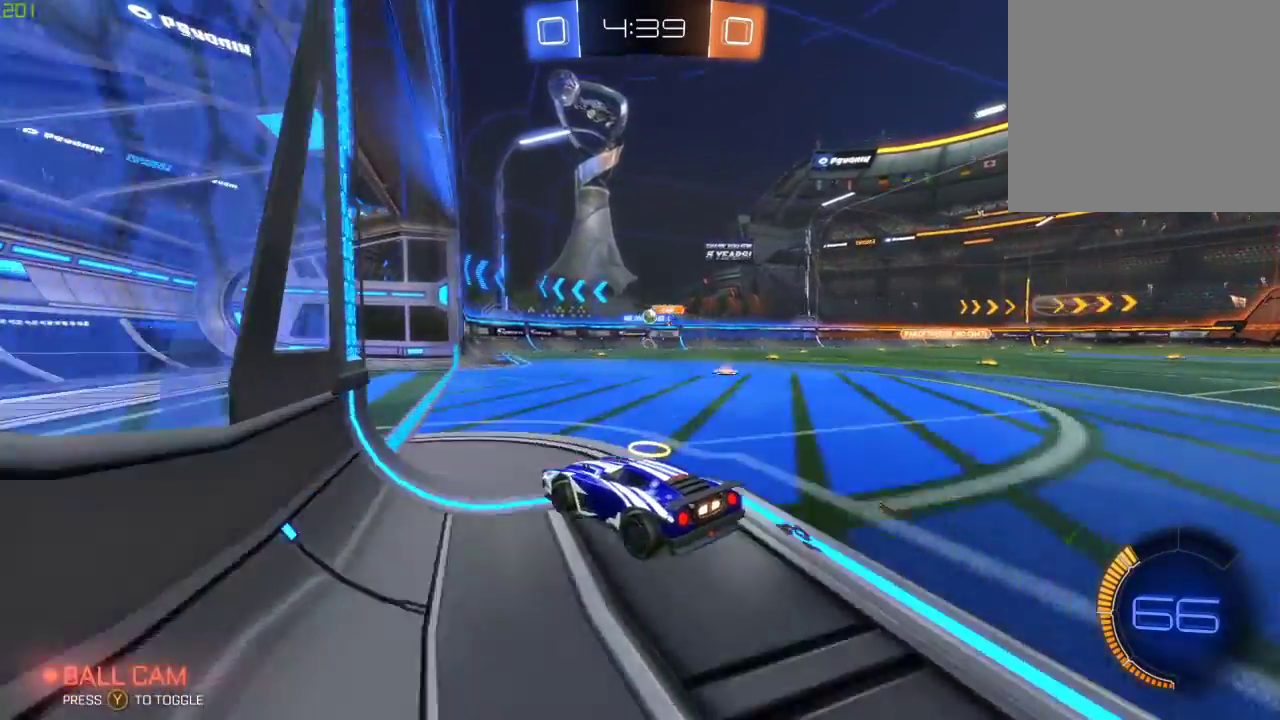
Gameplay with a controller (Xbox layout); each line is a JSON object with the inputs held at the frame after it. "events" lists button and stick changes between this image and that frame as [ms after this image, input, new state], when the widget could be followed in between.
{"buttons": ["R2"], "left_stick": "center", "right_stick": "center", "events": [[100, "left_stick", "center"], [183, "L2", "up"], [250, "R2", "down"], [267, "left_stick", "right"], [467, "left_stick", "center"]]}
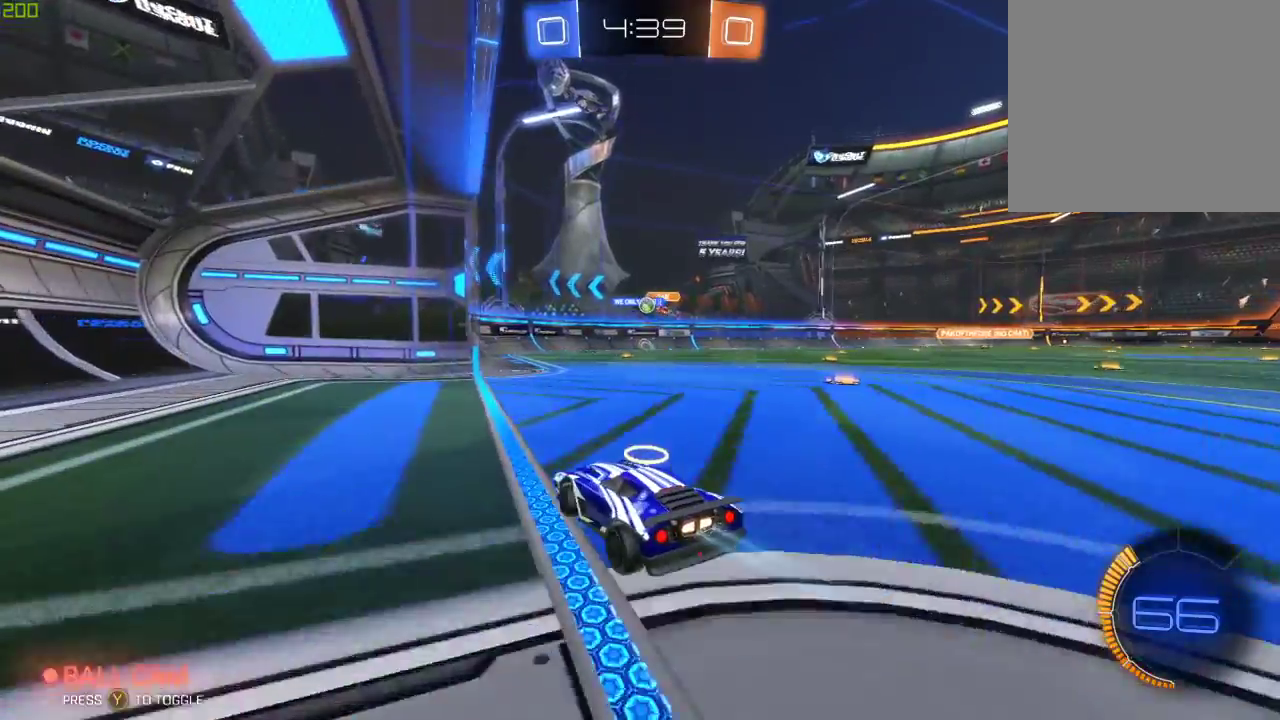
{"buttons": [], "left_stick": "center", "right_stick": "center", "events": [[233, "R2", "up"], [250, "left_stick", "right"], [483, "left_stick", "center"]]}
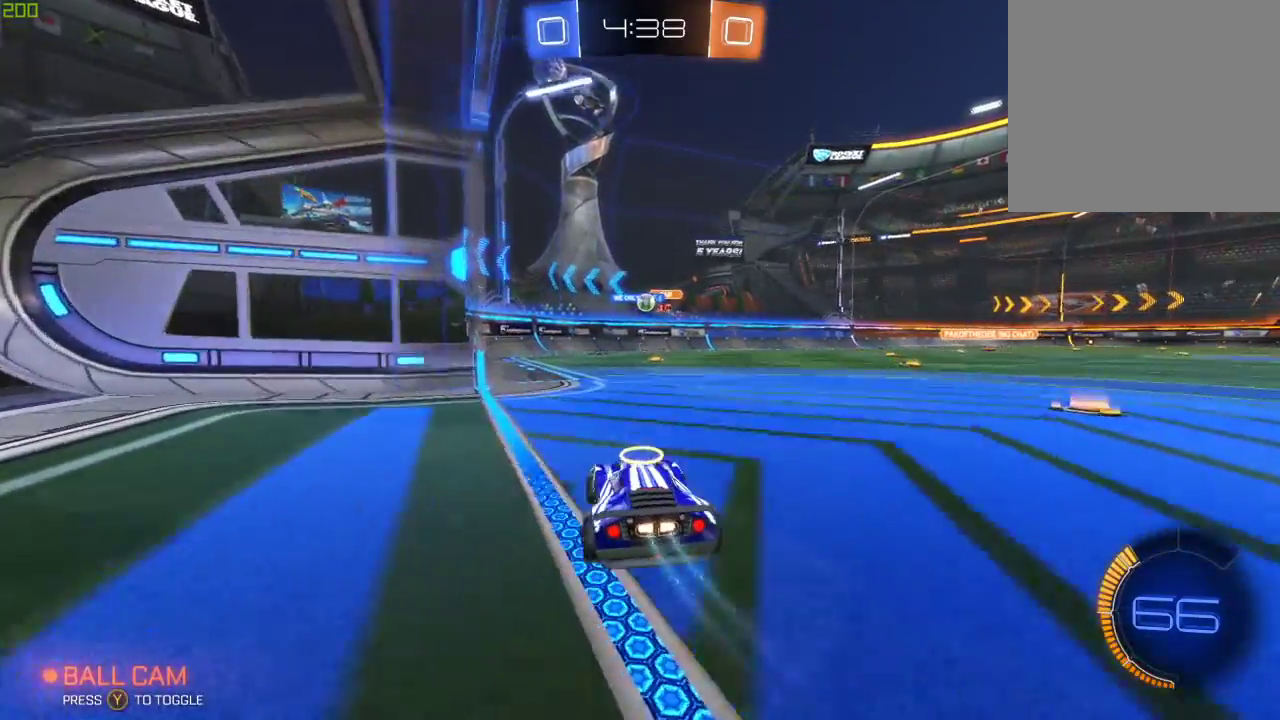
{"buttons": ["L2"], "left_stick": "center", "right_stick": "center", "events": [[233, "left_stick", "left"], [417, "left_stick", "center"], [483, "L2", "down"]]}
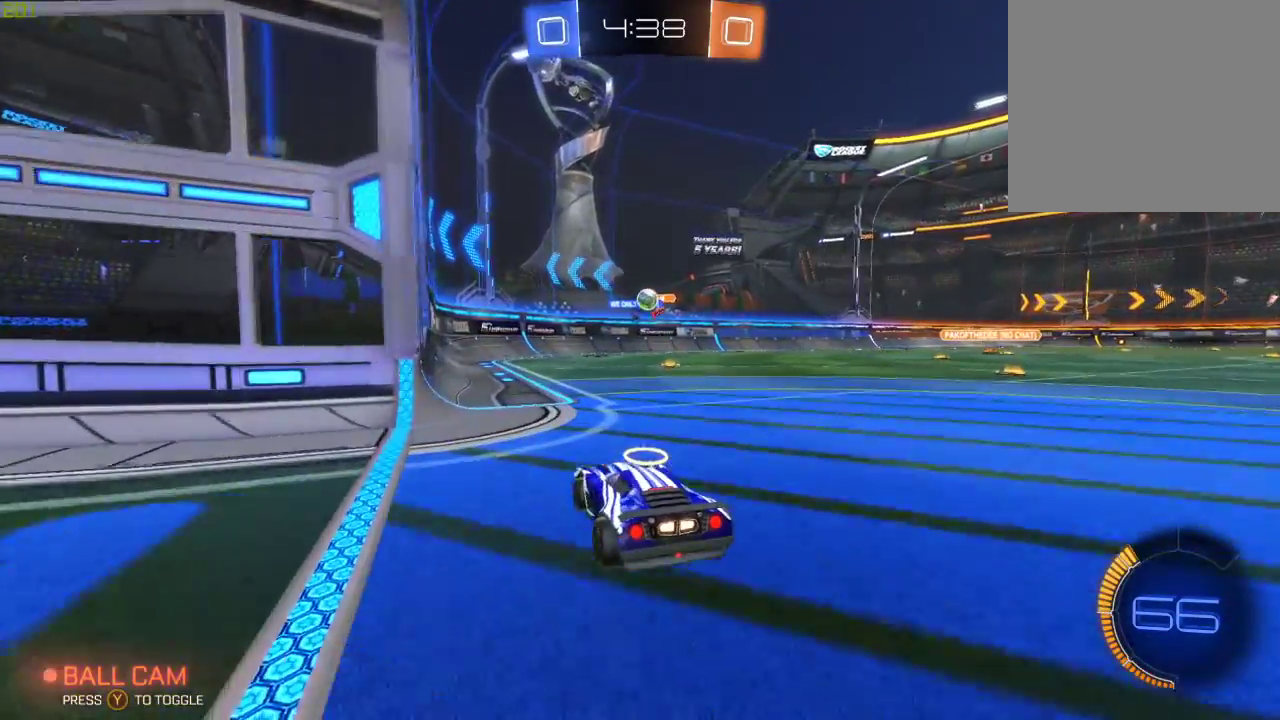
{"buttons": ["R2"], "left_stick": "center", "right_stick": "center", "events": [[217, "left_stick", "left"], [417, "left_stick", "center"], [433, "R2", "down"], [450, "L2", "up"]]}
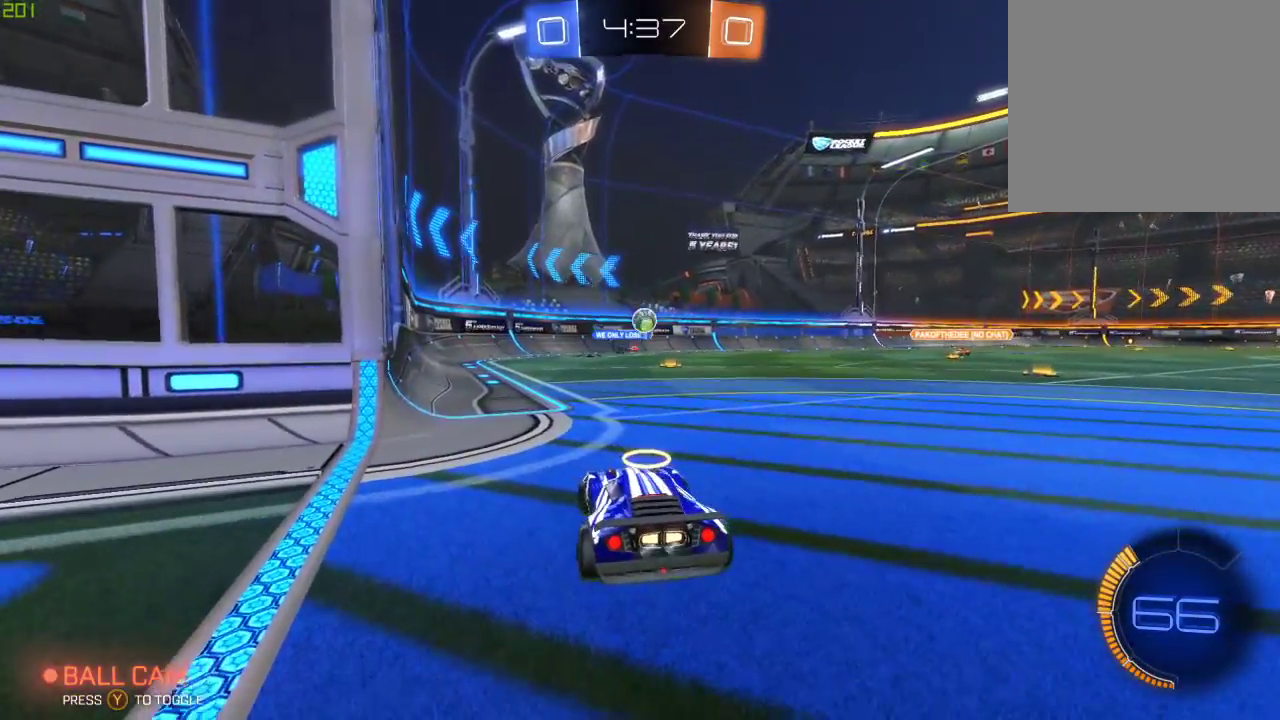
{"buttons": [], "left_stick": "right", "right_stick": "center", "events": [[250, "left_stick", "right"], [433, "R2", "up"]]}
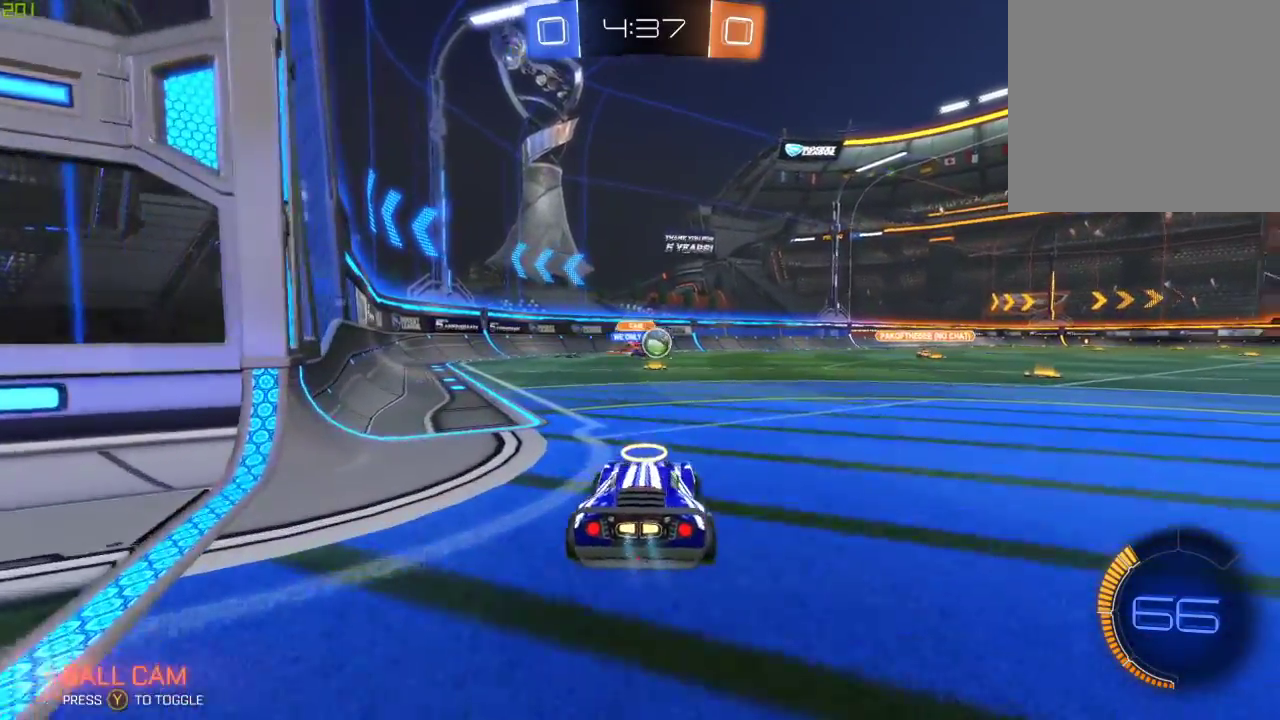
{"buttons": ["B", "R2"], "left_stick": "center", "right_stick": "center", "events": [[50, "R2", "down"], [400, "left_stick", "center"], [500, "B", "down"]]}
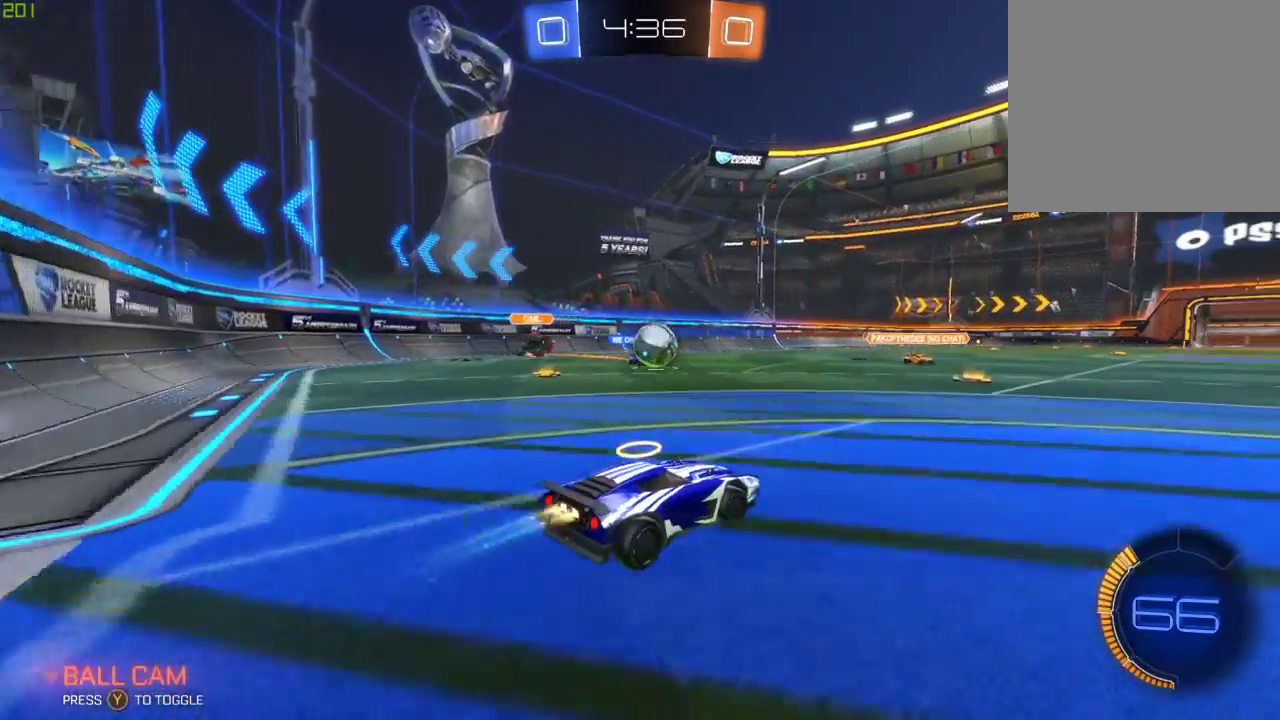
{"buttons": ["A", "B", "R2"], "left_stick": "up-right", "right_stick": "center", "events": [[200, "left_stick", "left"], [333, "left_stick", "down-right"], [400, "A", "down"], [433, "left_stick", "up-right"], [467, "A", "up"], [500, "A", "down"]]}
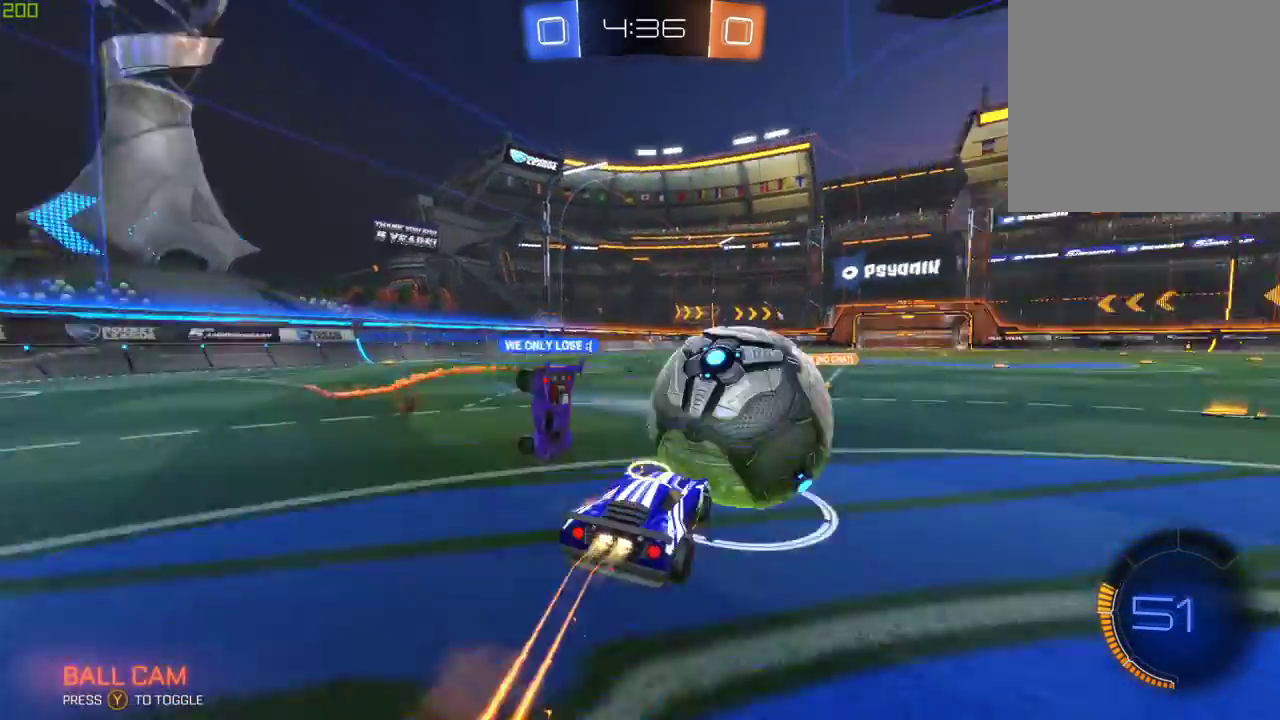
{"buttons": ["B", "X", "R2"], "left_stick": "up-right", "right_stick": "center", "events": [[333, "A", "up"], [400, "X", "down"]]}
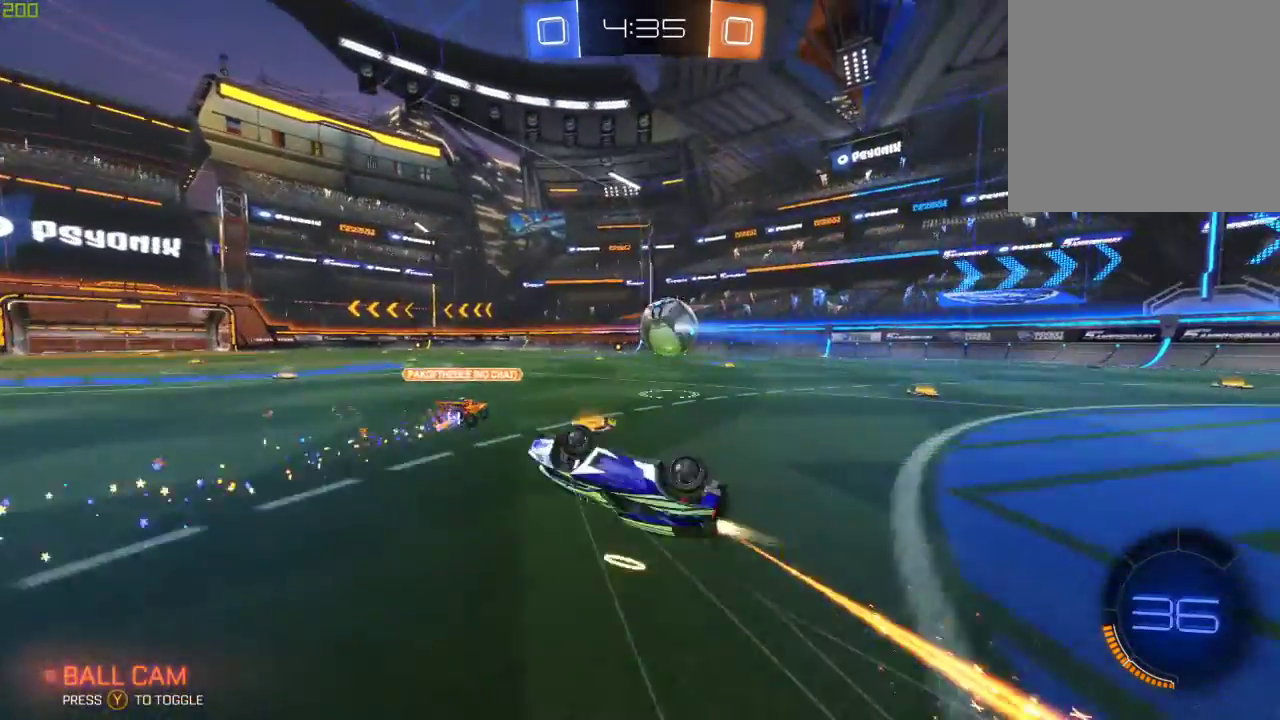
{"buttons": ["R2"], "left_stick": "down", "right_stick": "center", "events": [[100, "left_stick", "right"], [117, "X", "up"], [133, "B", "up"], [333, "left_stick", "down"]]}
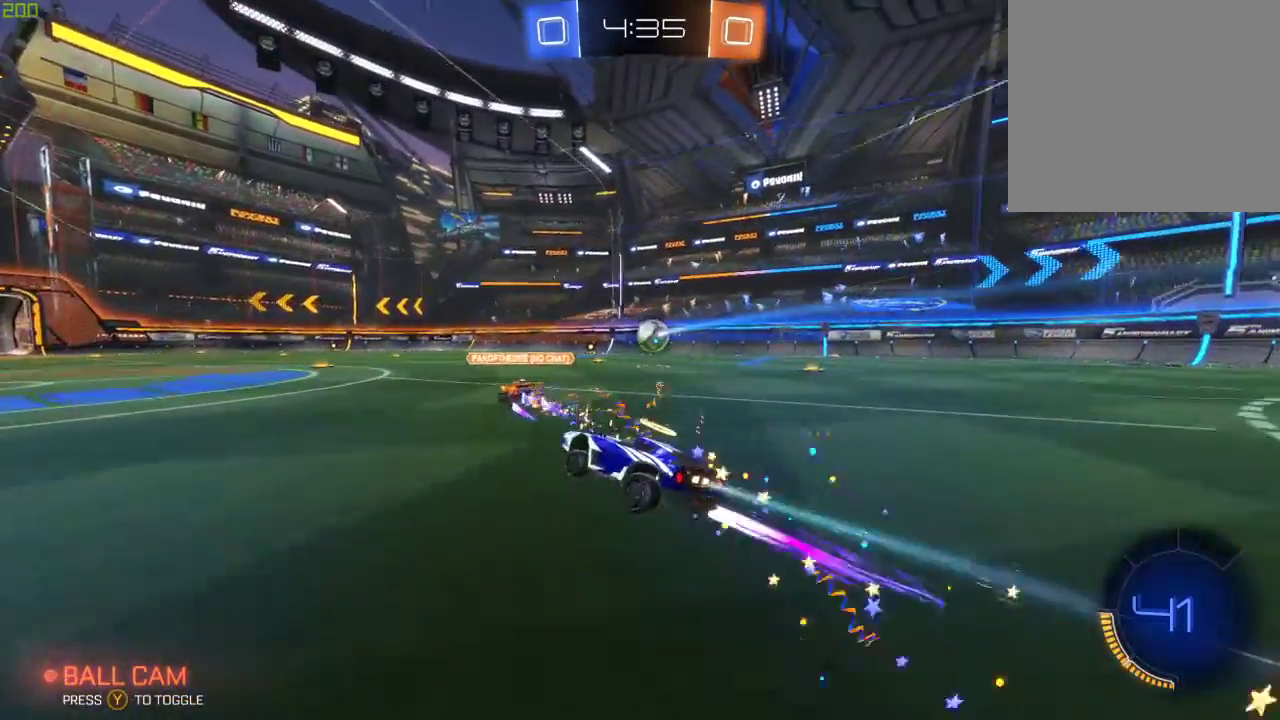
{"buttons": ["R2"], "left_stick": "center", "right_stick": "center", "events": [[83, "left_stick", "down-right"], [183, "left_stick", "center"]]}
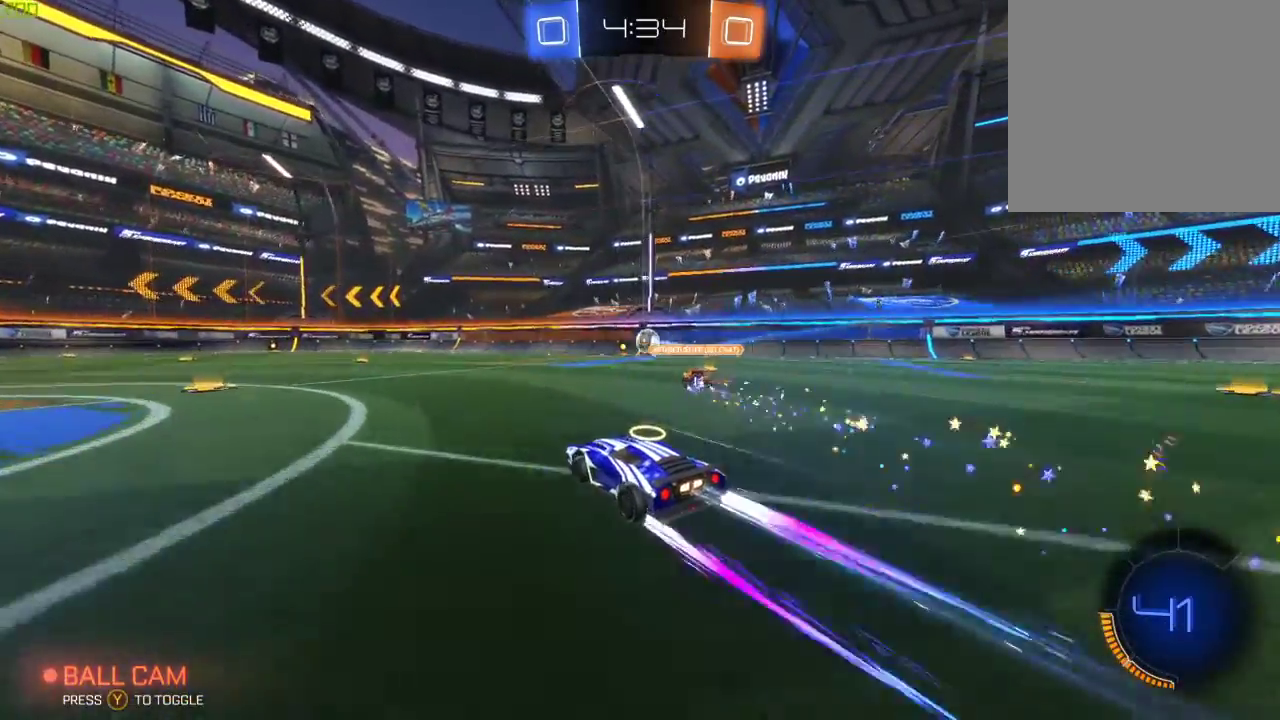
{"buttons": ["R2"], "left_stick": "down", "right_stick": "center", "events": [[33, "left_stick", "down"], [50, "A", "down"], [50, "L2", "down"], [183, "A", "up"], [233, "left_stick", "center"], [267, "L2", "up"], [283, "A", "down"], [367, "left_stick", "down"], [483, "A", "up"]]}
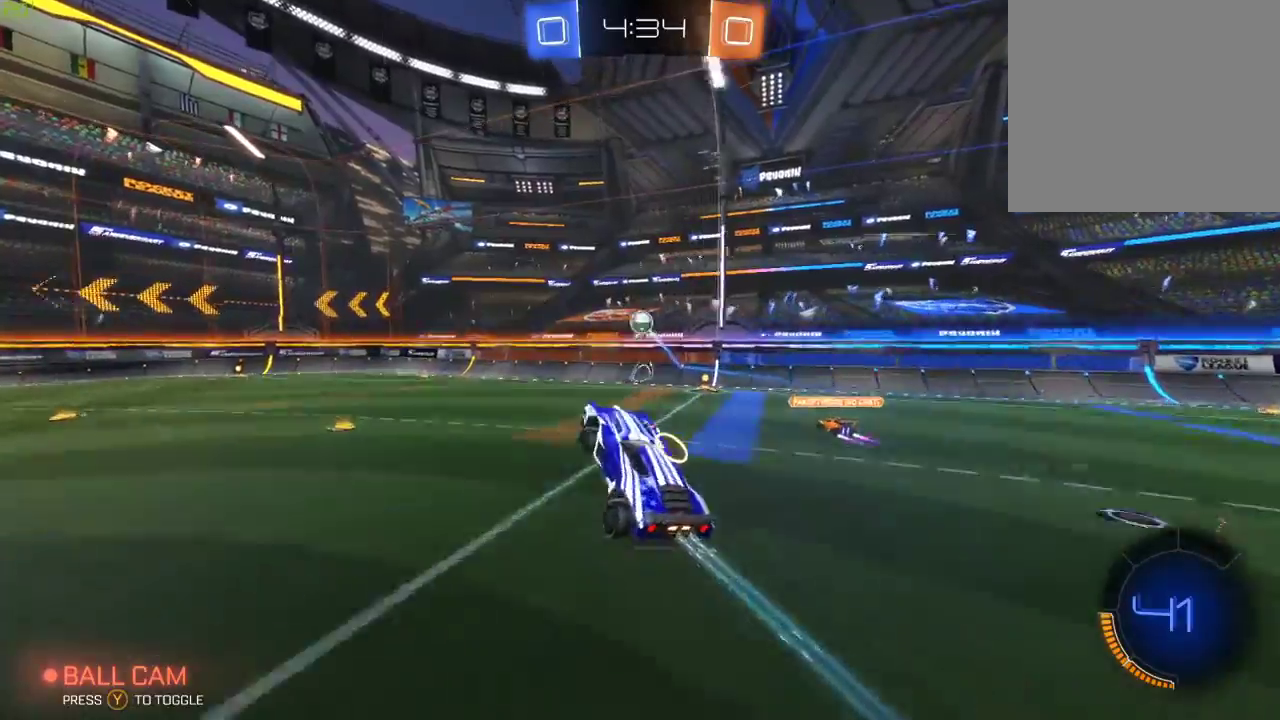
{"buttons": ["B", "R2"], "left_stick": "center", "right_stick": "center", "events": [[33, "B", "down"], [117, "left_stick", "center"], [200, "left_stick", "left"], [283, "B", "up"], [300, "left_stick", "down-left"], [450, "B", "down"], [483, "left_stick", "center"]]}
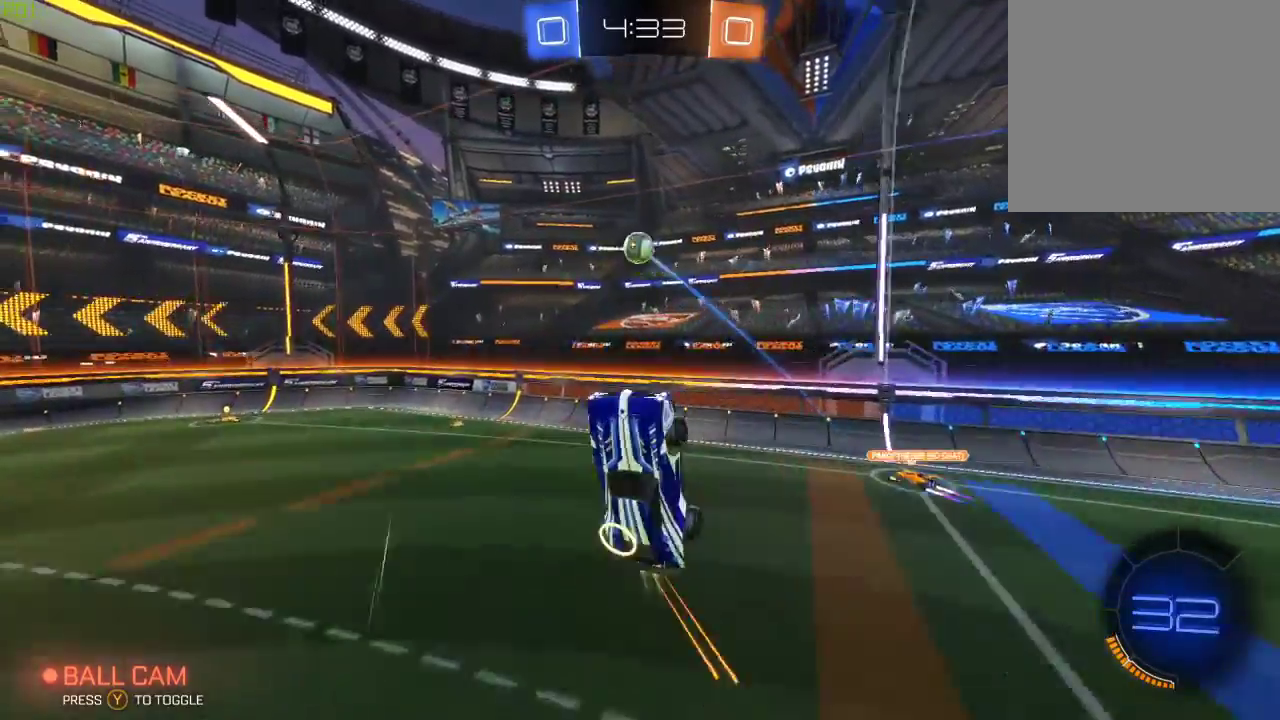
{"buttons": ["R2"], "left_stick": "down", "right_stick": "center", "events": [[133, "left_stick", "up-right"], [367, "left_stick", "down-right"], [450, "left_stick", "down"], [500, "B", "up"]]}
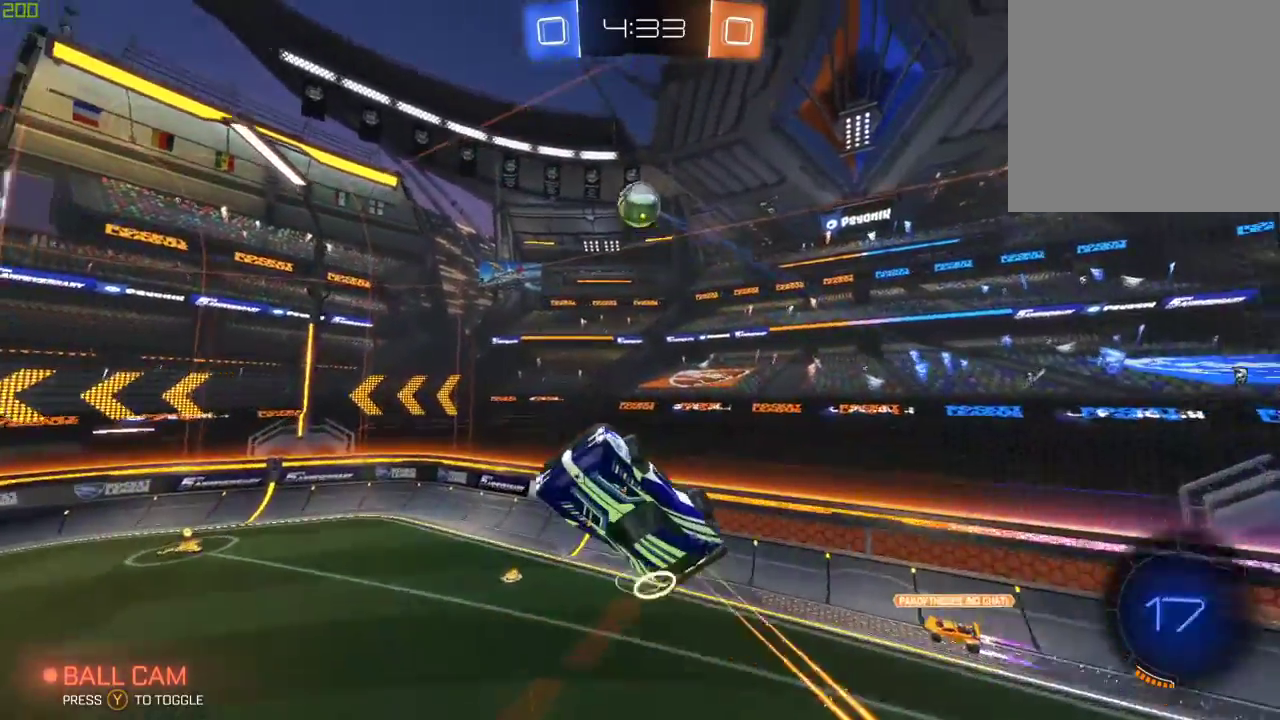
{"buttons": [], "left_stick": "down", "right_stick": "center", "events": [[17, "B", "down"], [33, "B", "up"], [217, "R2", "up"], [267, "Y", "down"], [400, "Y", "up"]]}
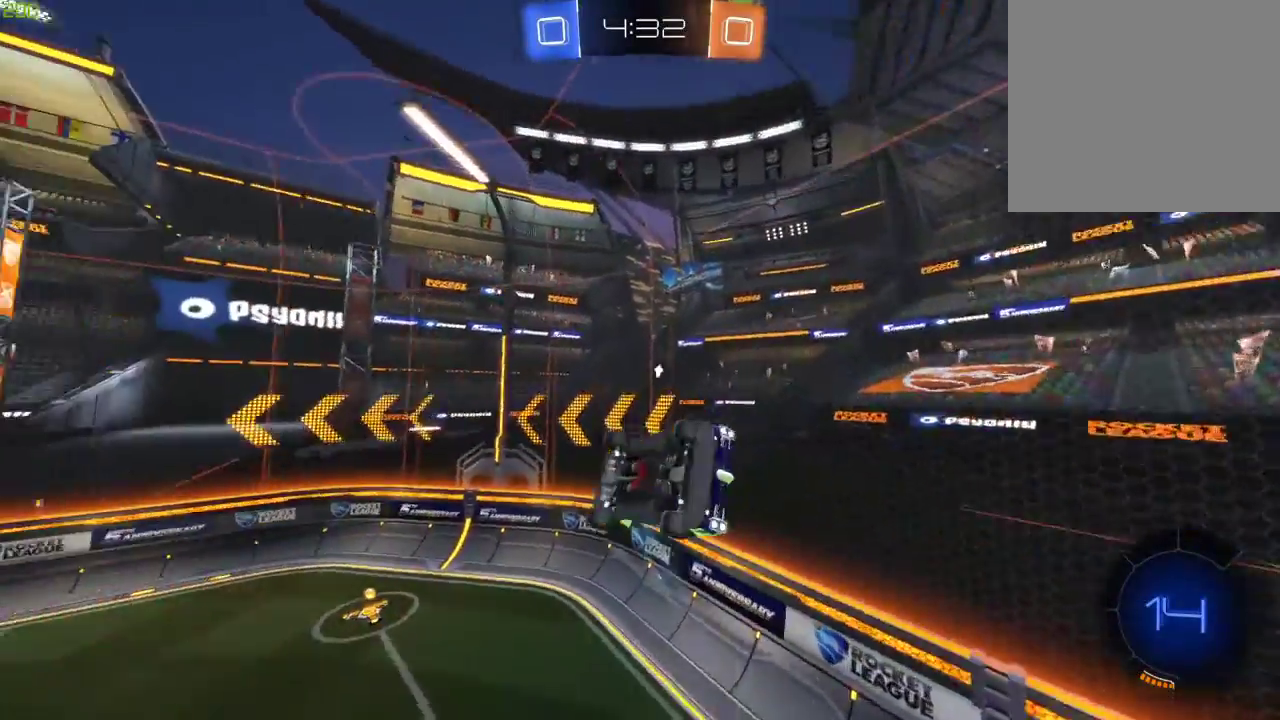
{"buttons": ["R2"], "left_stick": "center", "right_stick": "center", "events": [[250, "Y", "down"], [300, "R2", "down"], [367, "Y", "up"], [400, "left_stick", "center"]]}
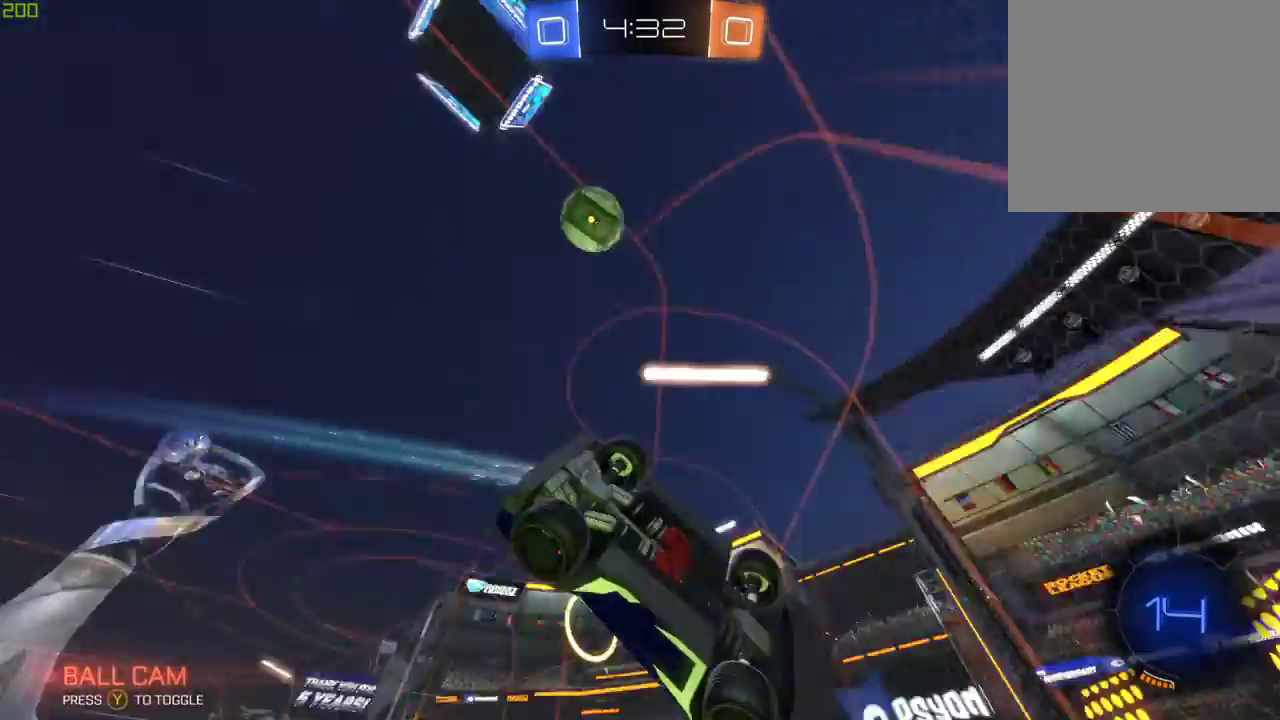
{"buttons": ["R2"], "left_stick": "down-right", "right_stick": "center", "events": [[433, "left_stick", "down-right"]]}
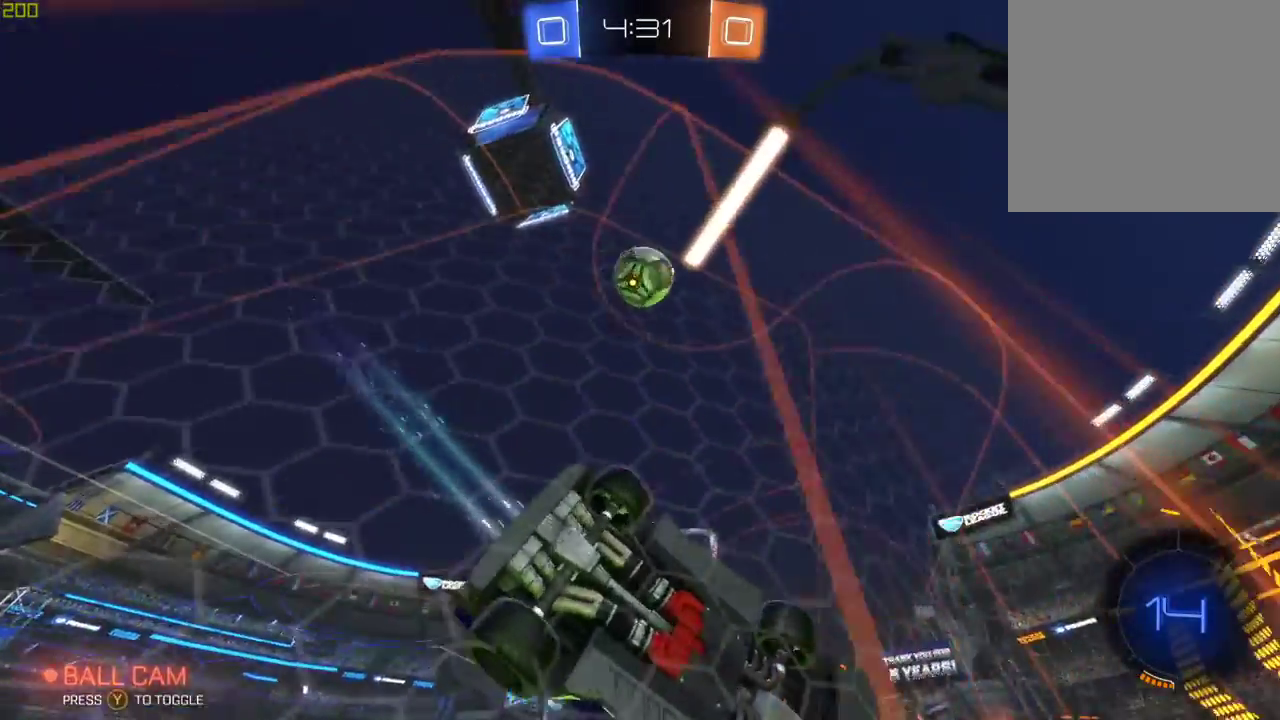
{"buttons": ["R2"], "left_stick": "down-right", "right_stick": "center", "events": []}
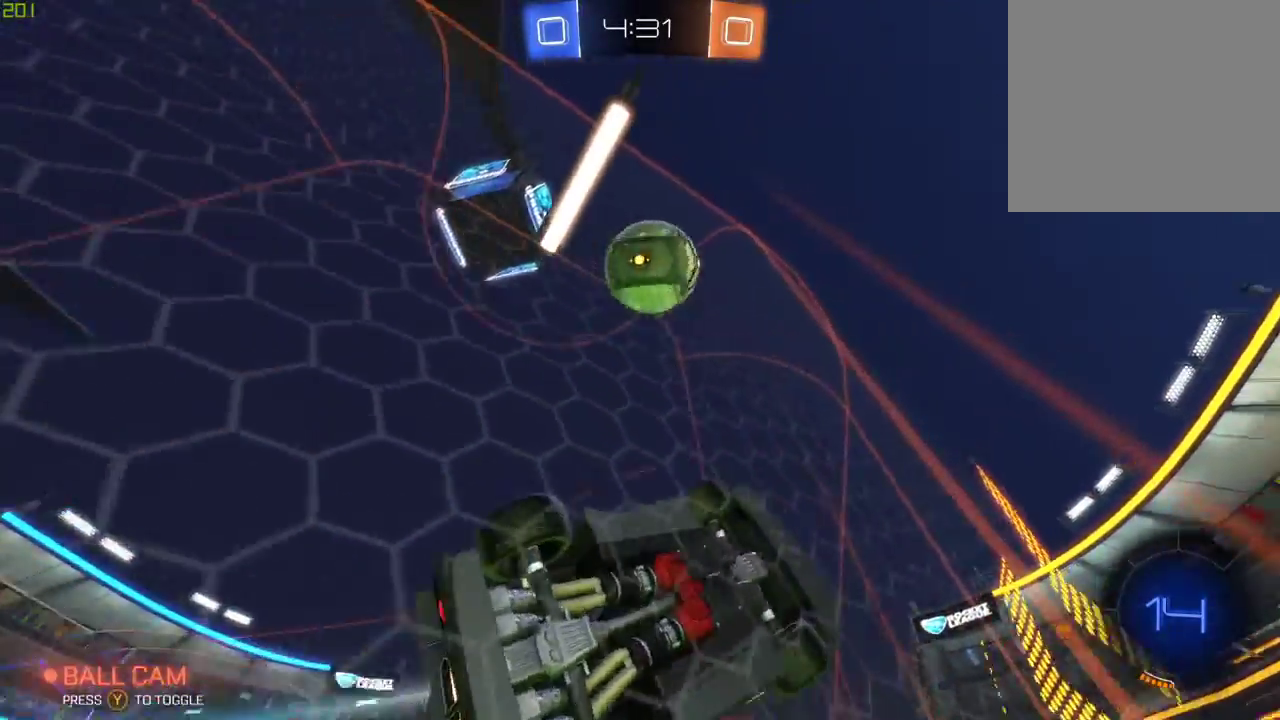
{"buttons": ["R2"], "left_stick": "left", "right_stick": "center", "events": [[50, "A", "down"], [133, "left_stick", "center"], [183, "A", "up"], [300, "left_stick", "left"]]}
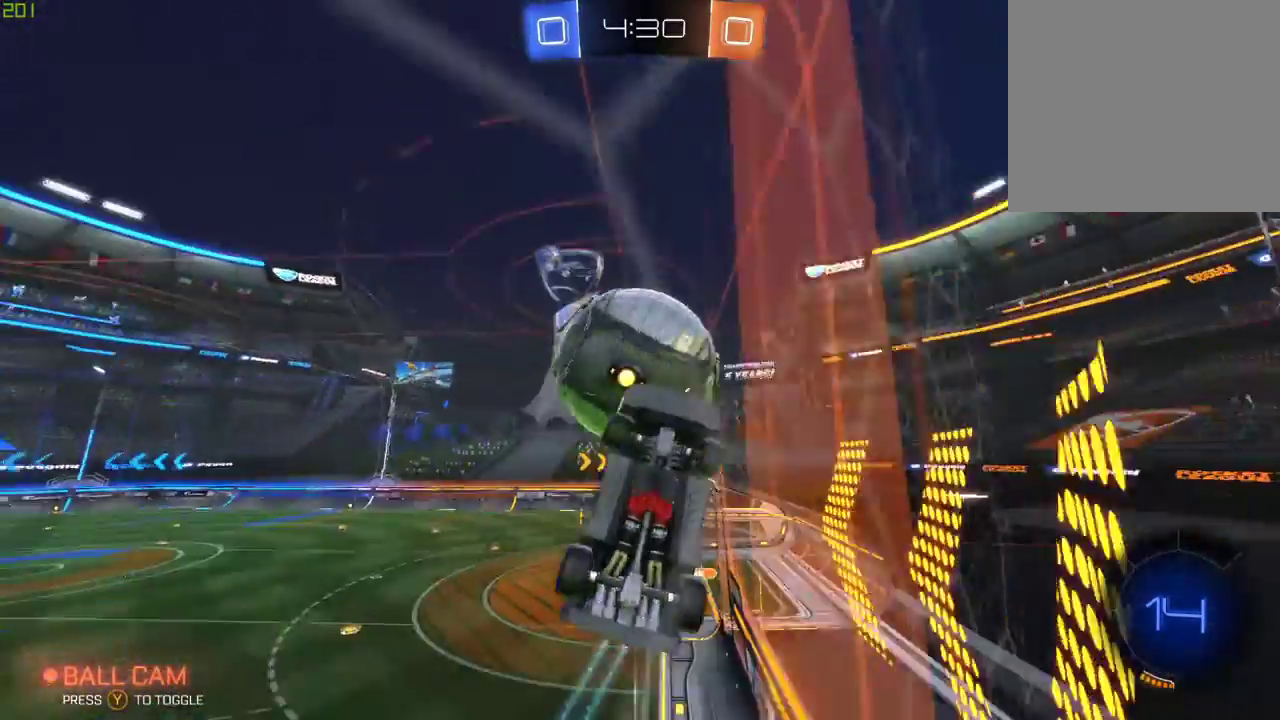
{"buttons": ["R2"], "left_stick": "down", "right_stick": "center", "events": [[117, "left_stick", "down-left"], [150, "R2", "up"], [200, "R2", "down"], [250, "left_stick", "down"]]}
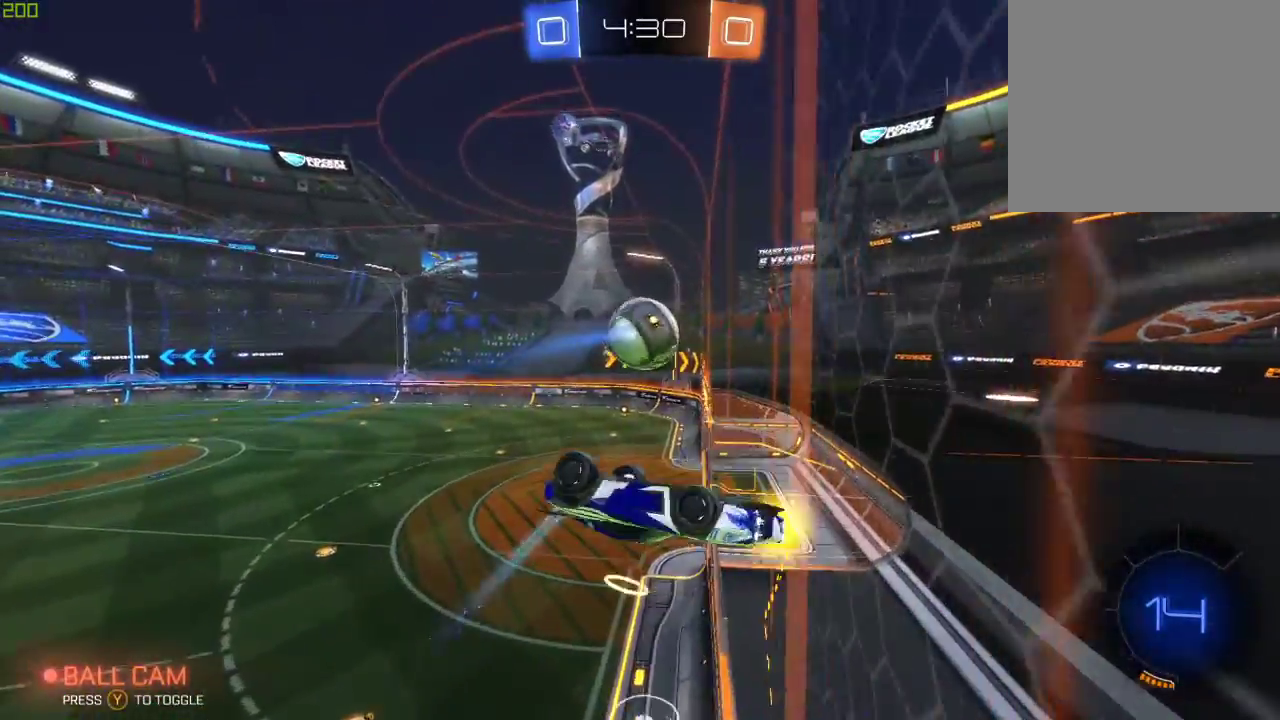
{"buttons": ["R2"], "left_stick": "down-right", "right_stick": "center", "events": [[267, "left_stick", "down-right"]]}
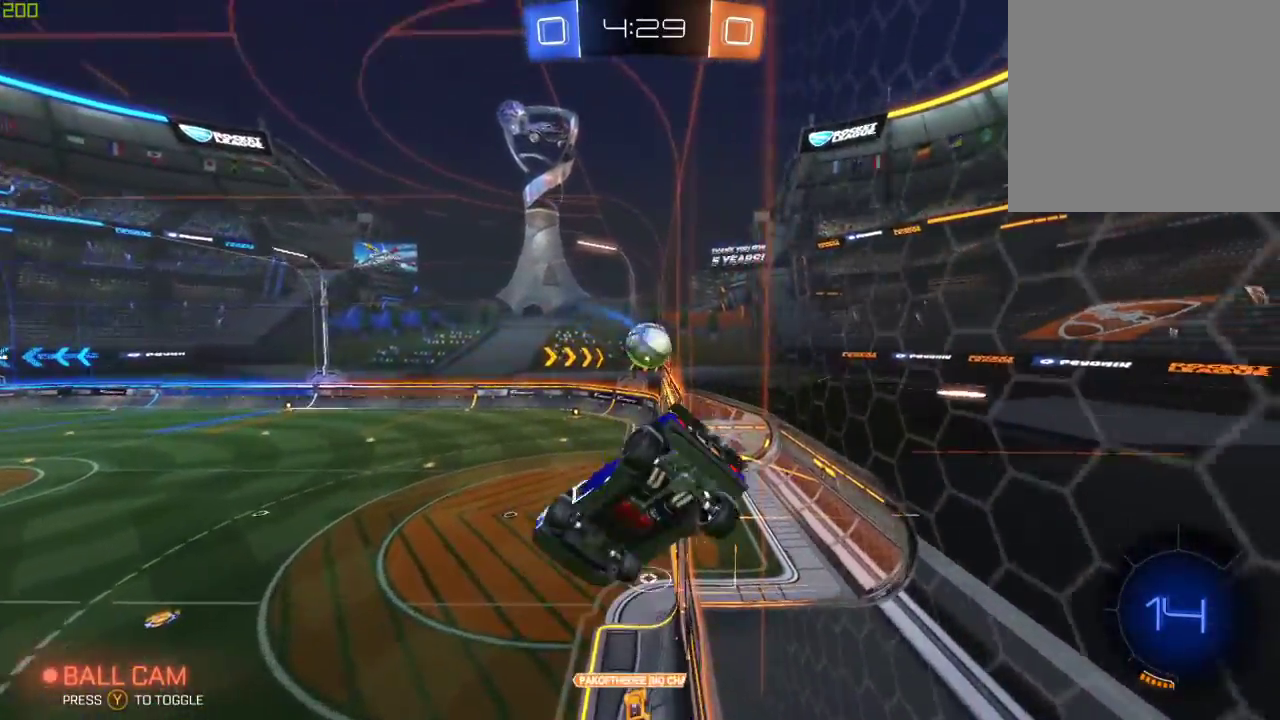
{"buttons": ["X", "R2"], "left_stick": "down-right", "right_stick": "center", "events": [[100, "left_stick", "right"], [133, "X", "down"], [483, "left_stick", "down-right"]]}
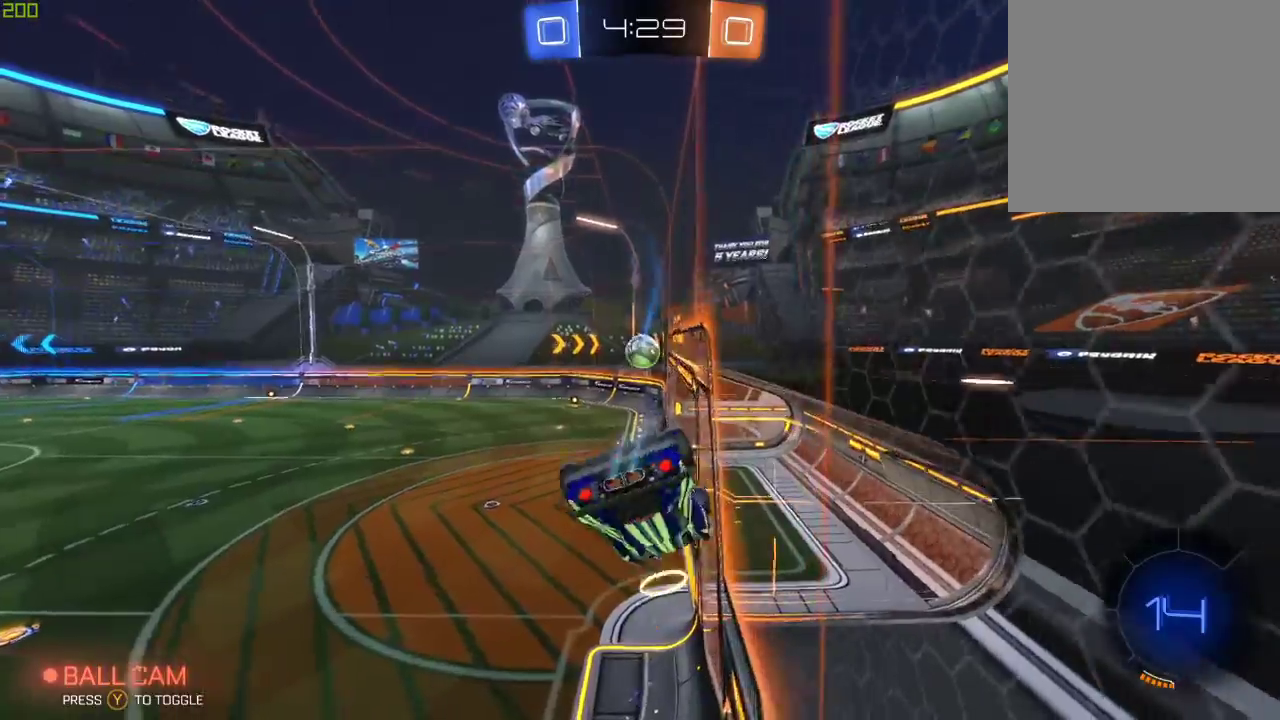
{"buttons": ["R2"], "left_stick": "center", "right_stick": "center", "events": [[133, "X", "up"], [383, "left_stick", "center"]]}
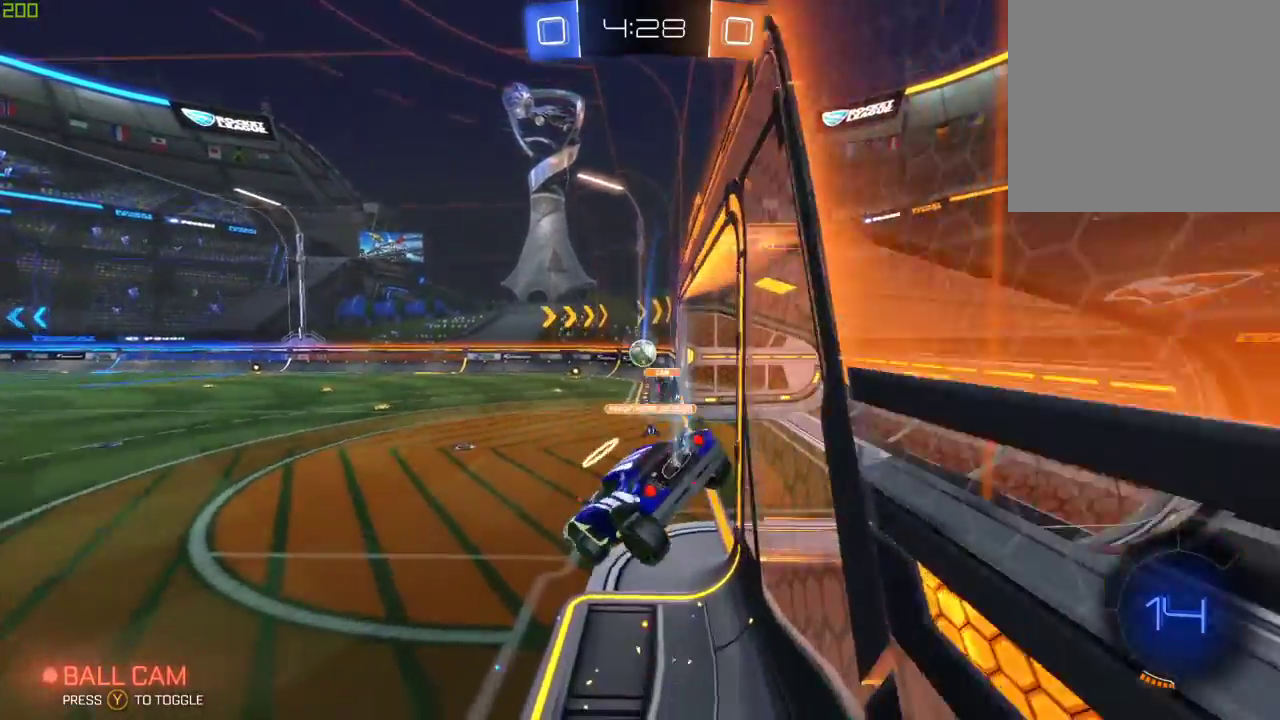
{"buttons": ["B", "R2"], "left_stick": "left", "right_stick": "center", "events": [[250, "left_stick", "left"], [317, "B", "down"]]}
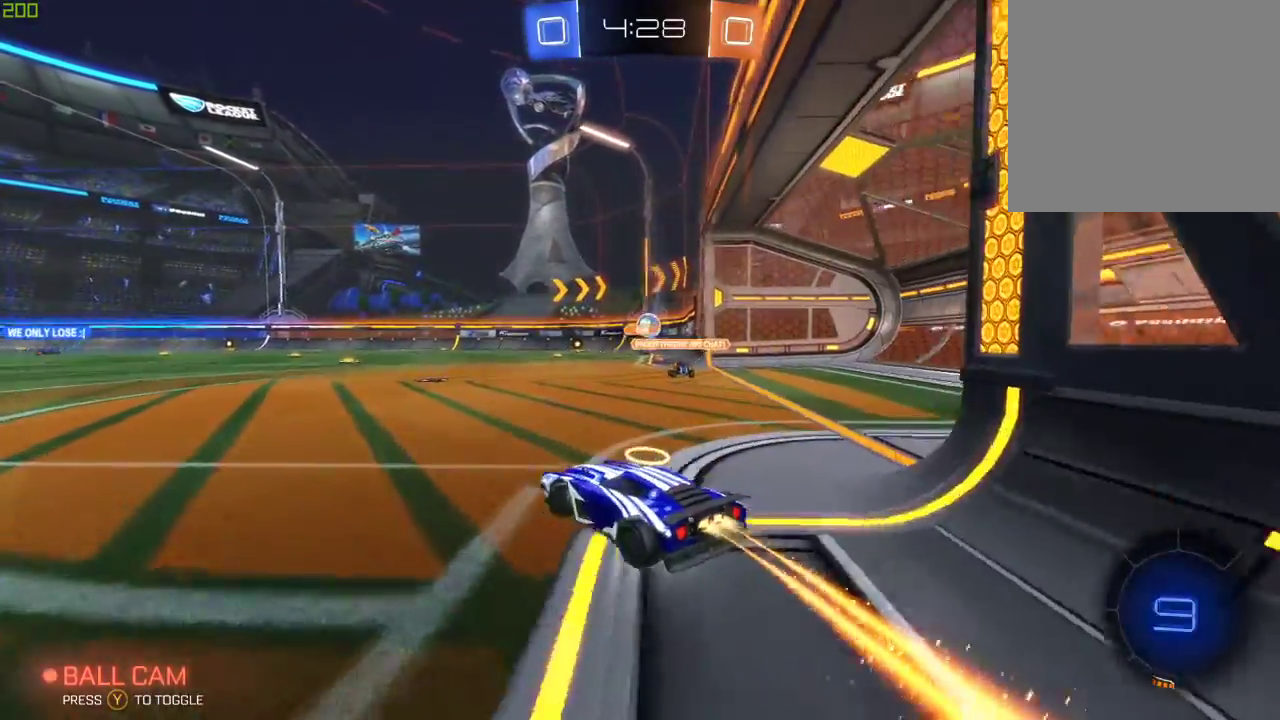
{"buttons": ["B", "R2"], "left_stick": "down-left", "right_stick": "center", "events": [[167, "left_stick", "down-left"]]}
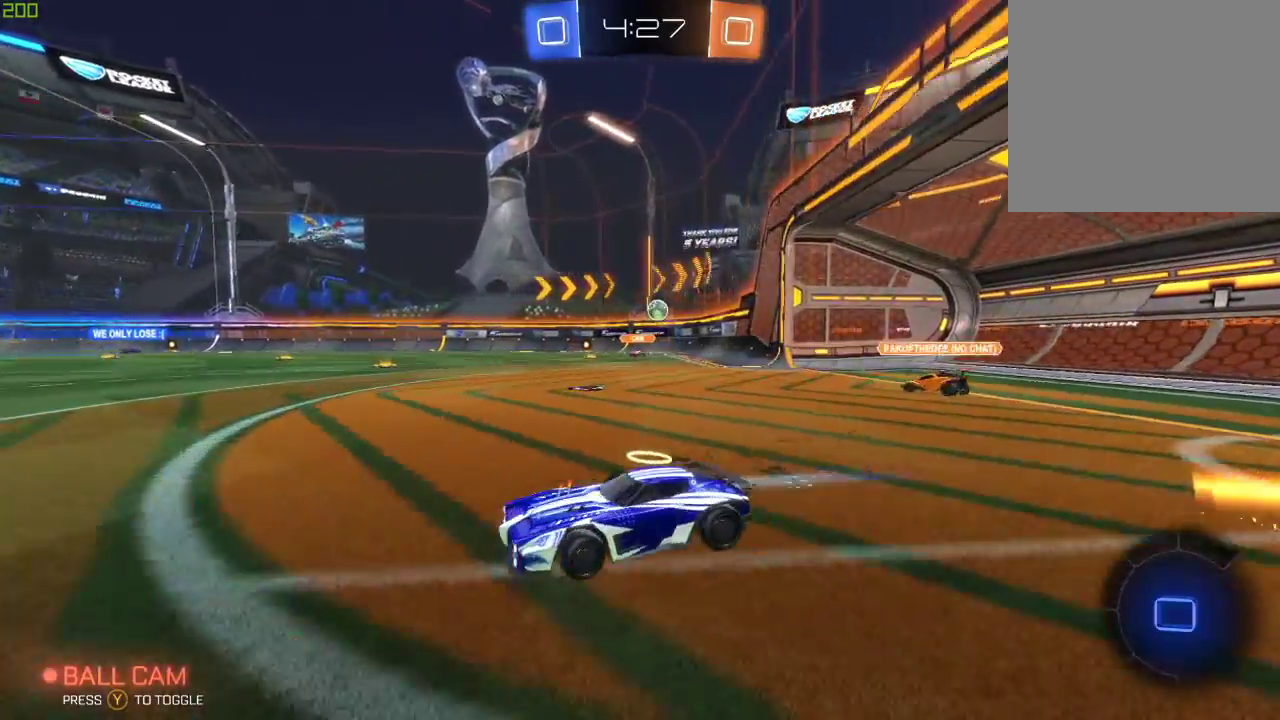
{"buttons": [], "left_stick": "center", "right_stick": "center", "events": [[67, "left_stick", "center"], [100, "A", "down"], [150, "left_stick", "up"], [167, "A", "up"], [233, "A", "down"], [300, "B", "up"], [333, "Y", "down"], [367, "R2", "up"], [367, "left_stick", "center"], [383, "A", "up"], [467, "Y", "up"]]}
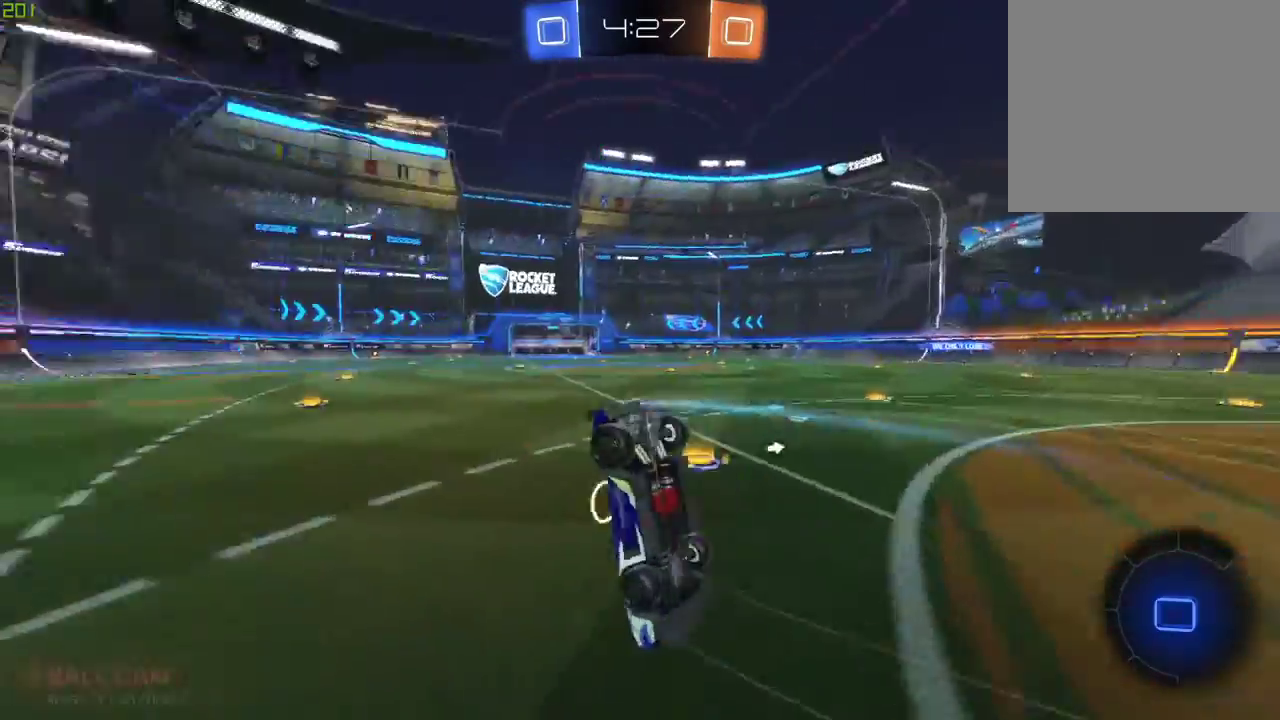
{"buttons": [], "left_stick": "center", "right_stick": "center", "events": []}
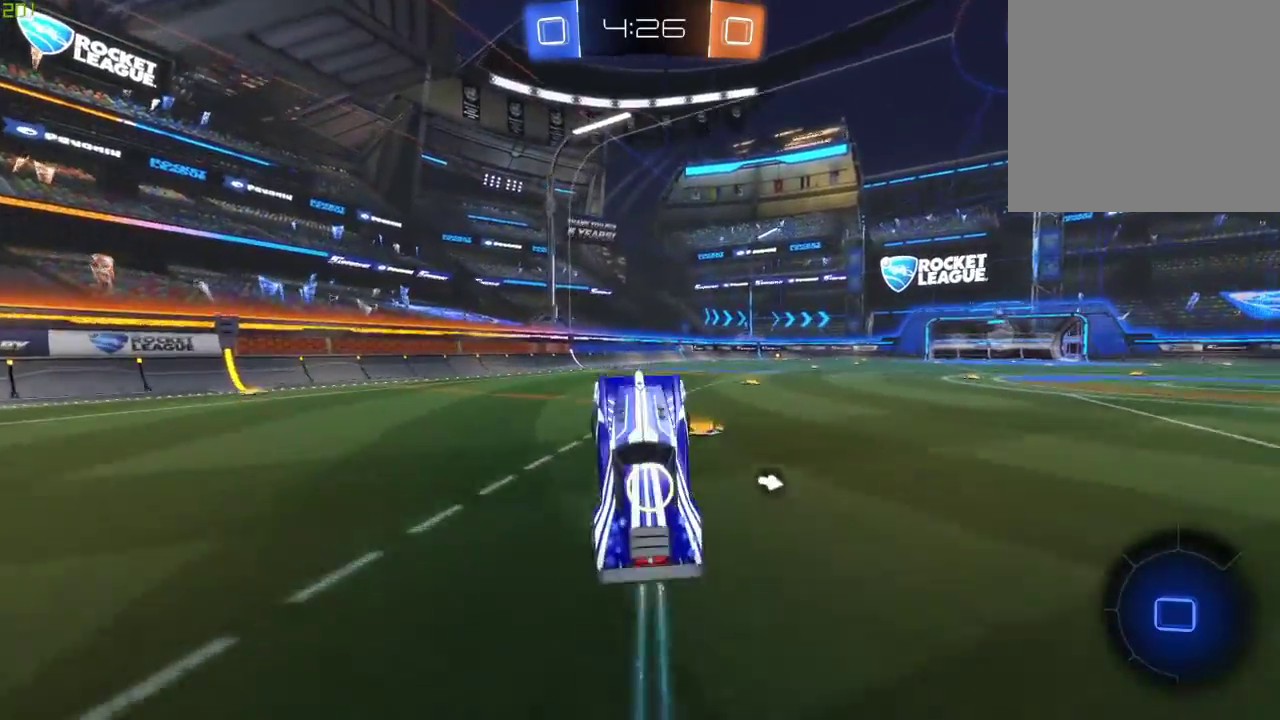
{"buttons": ["A", "B"], "left_stick": "up", "right_stick": "center", "events": [[50, "R2", "down"], [183, "left_stick", "right"], [200, "R2", "up"], [250, "left_stick", "center"], [450, "B", "down"], [450, "left_stick", "up"], [467, "A", "down"]]}